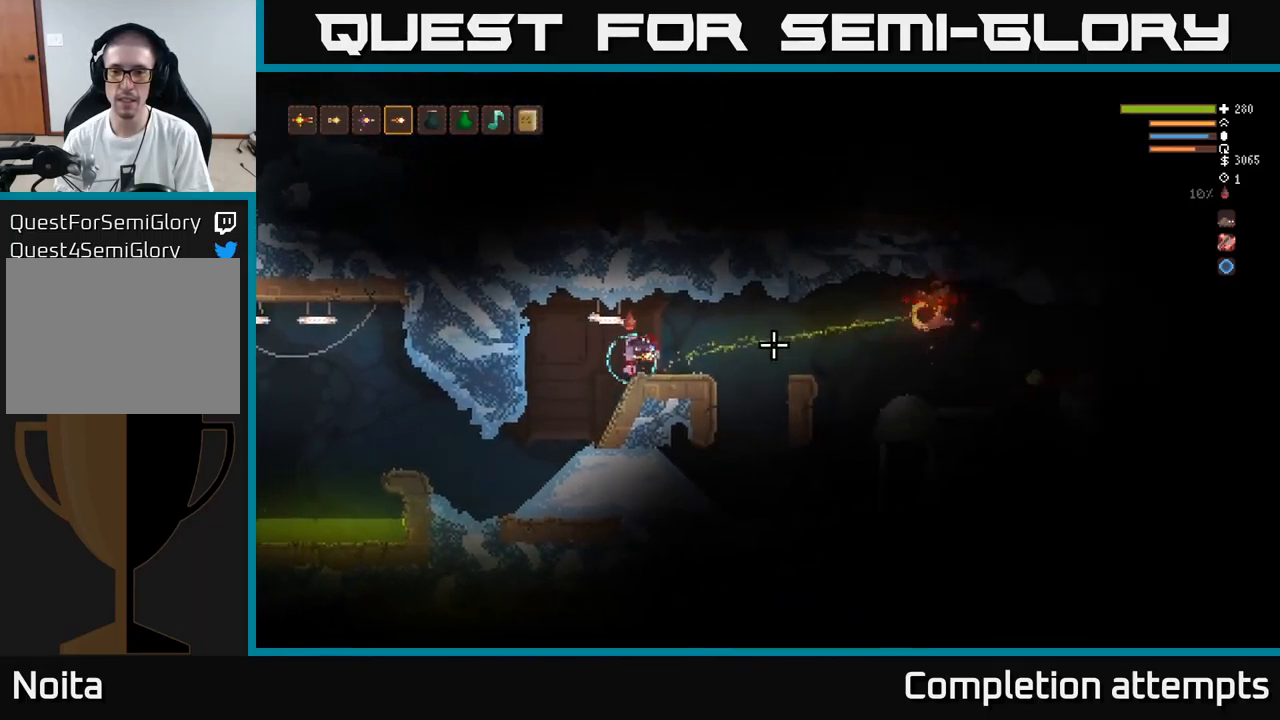
Gameplay with a controller (Xbox layout); each line is a JSON object with the inputs held at the frame after it. "events" lists button and stick changes between this image and that frame as [ms after this image, input, new state], when the widget could be followed in between.
{"buttons": ["L2"], "left_stick": "right", "right_stick": "right", "events": [[117, "left_stick", "center"], [350, "left_stick", "right"], [417, "L2", "down"]]}
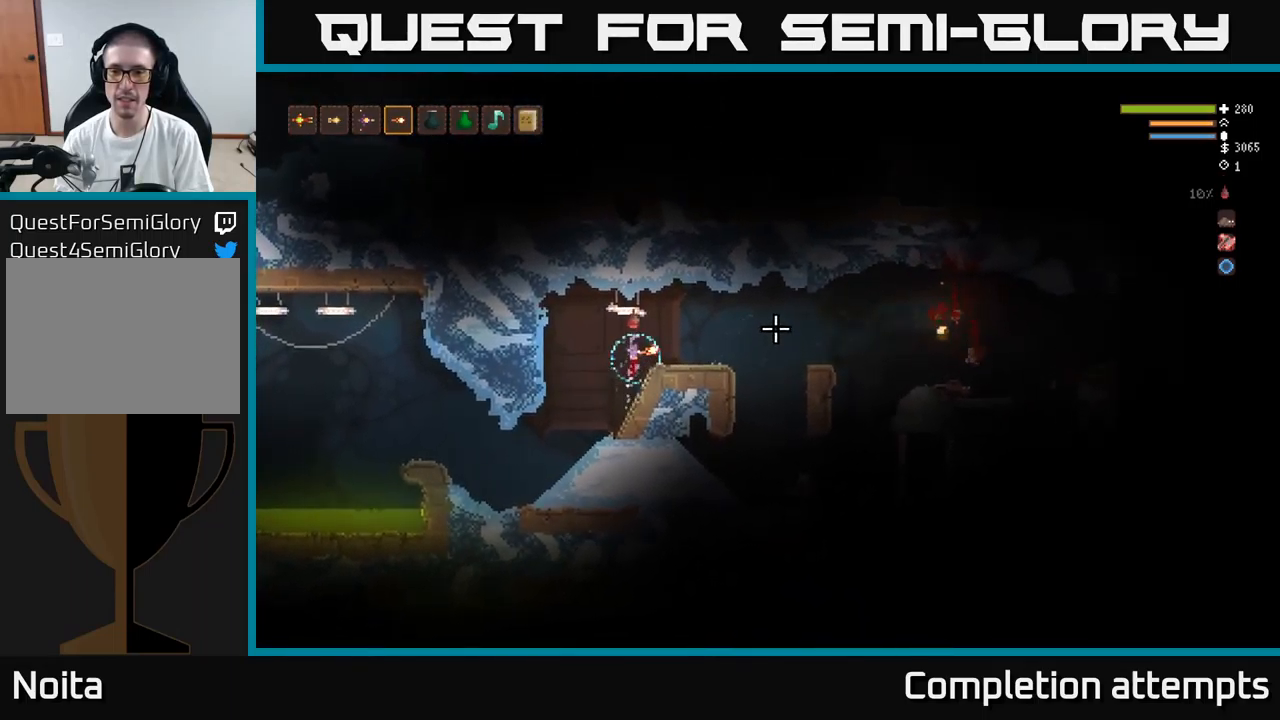
{"buttons": [], "left_stick": "right", "right_stick": "down-right", "events": [[67, "L2", "up"], [417, "right_stick", "down-right"]]}
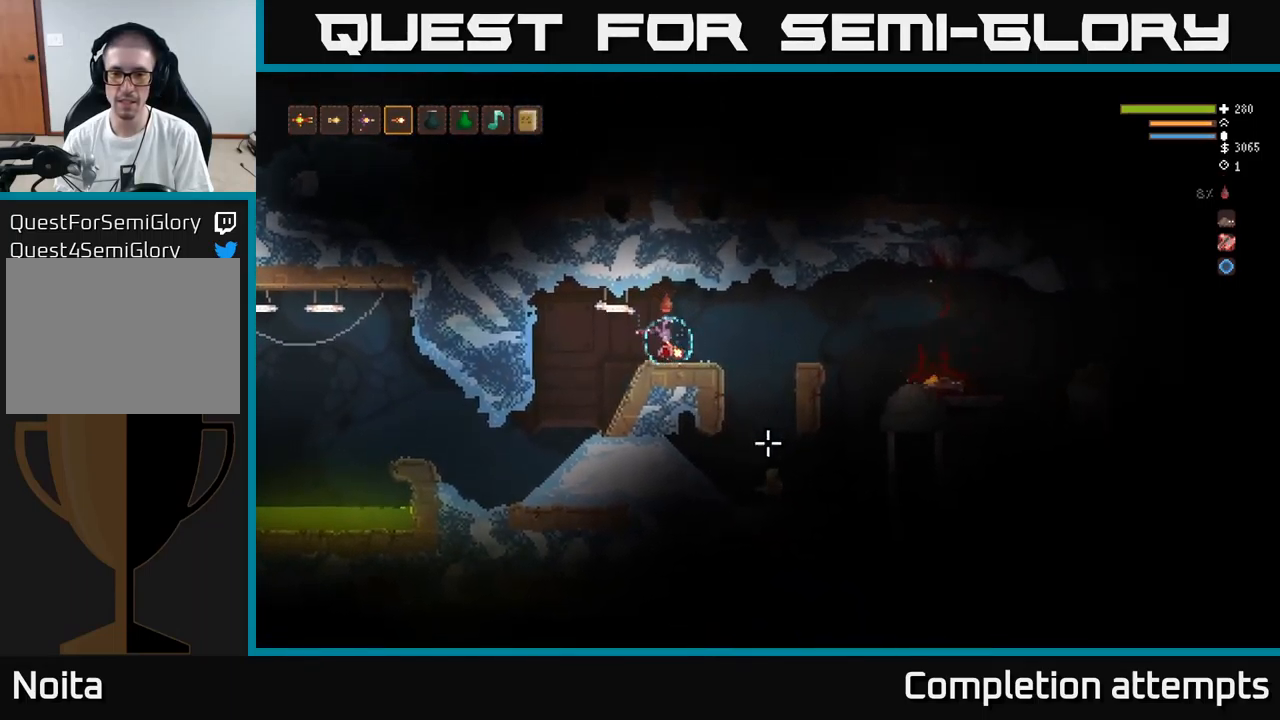
{"buttons": ["R2"], "left_stick": "left", "right_stick": "down", "events": [[217, "L2", "down"], [267, "right_stick", "down"], [317, "L2", "up"], [417, "R2", "down"], [467, "left_stick", "left"]]}
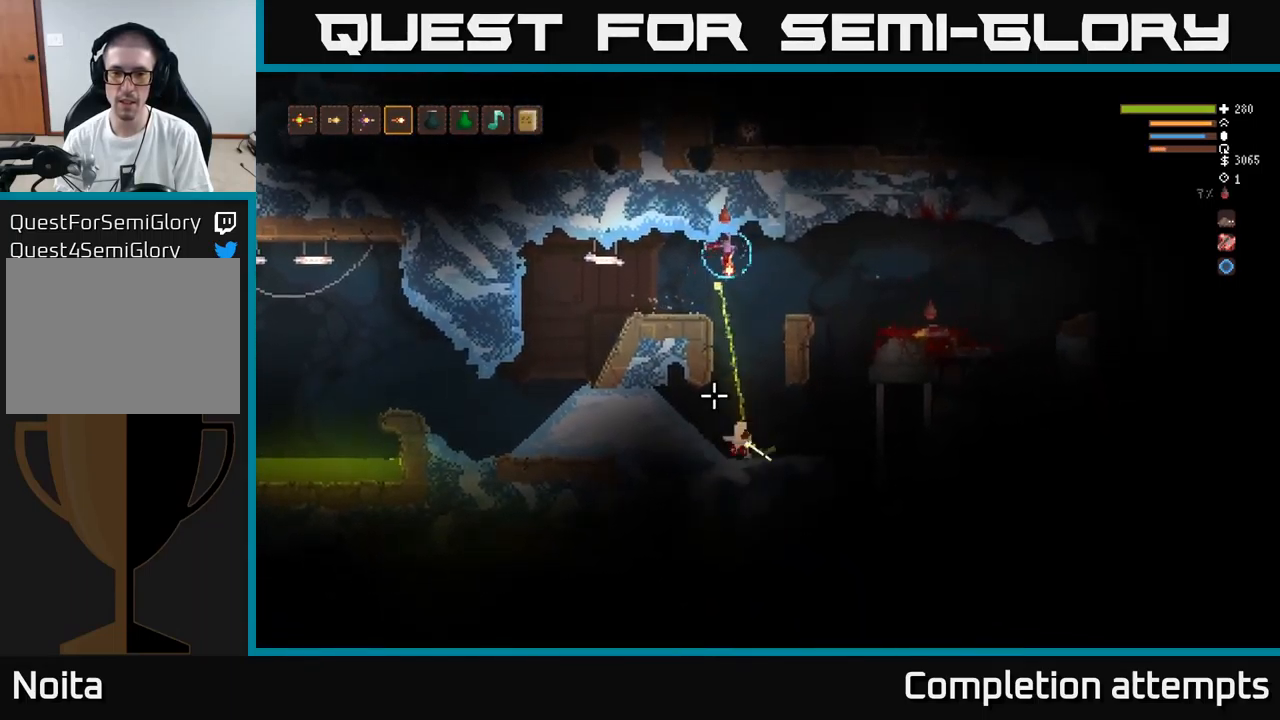
{"buttons": [], "left_stick": "right", "right_stick": "down", "events": [[17, "R2", "up"], [433, "left_stick", "right"]]}
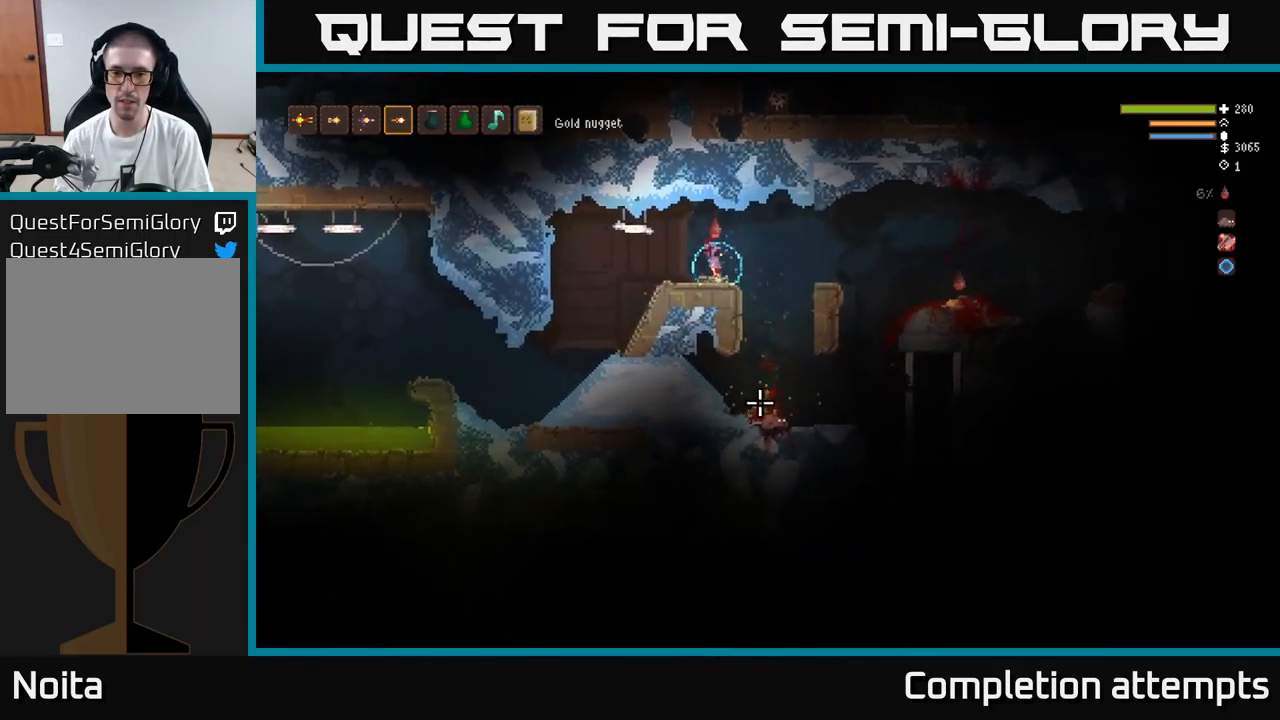
{"buttons": [], "left_stick": "center", "right_stick": "center", "events": [[366, "right_stick", "center"], [416, "left_stick", "center"]]}
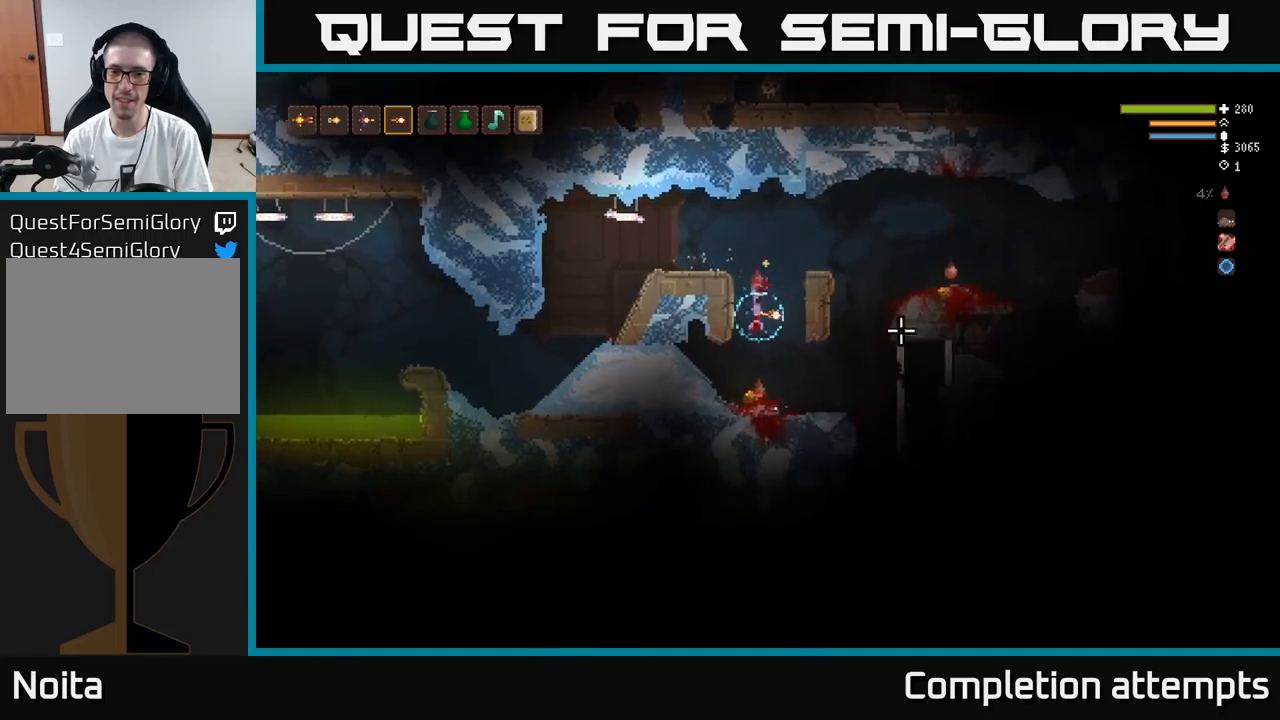
{"buttons": [], "left_stick": "right", "right_stick": "right", "events": [[17, "right_stick", "right"], [67, "left_stick", "down-right"], [217, "left_stick", "right"], [300, "L2", "down"], [417, "L2", "up"]]}
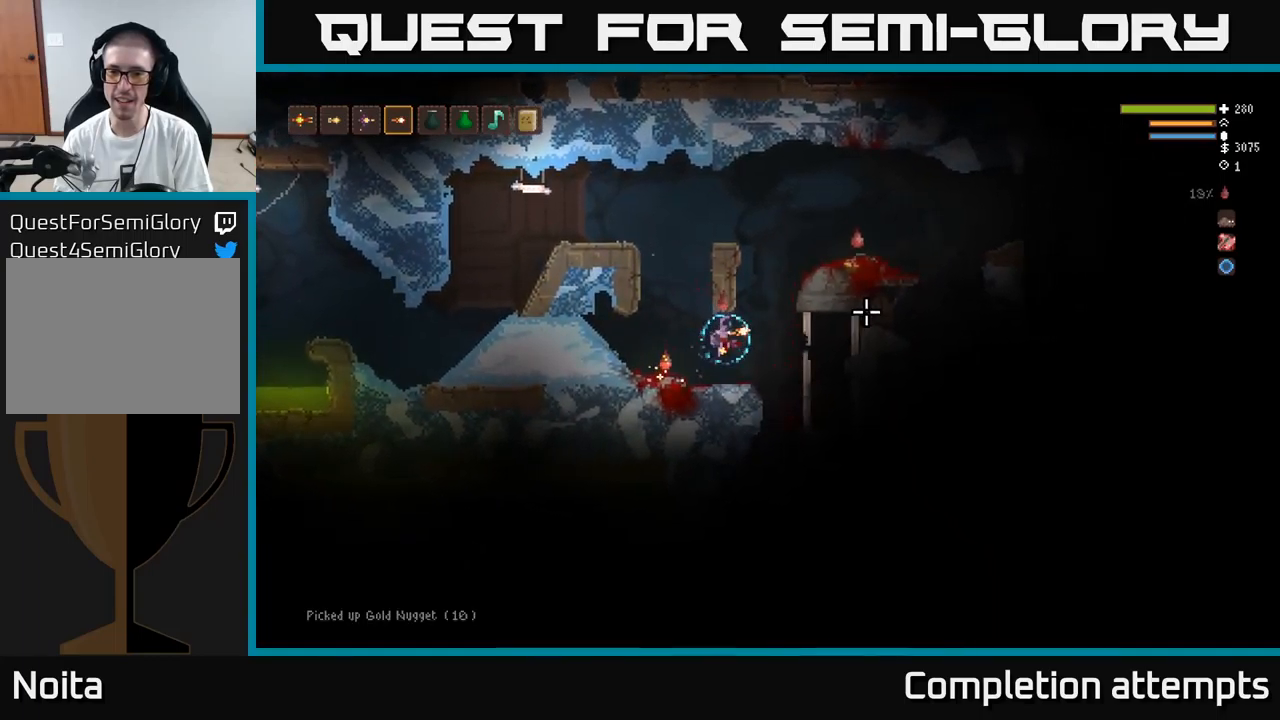
{"buttons": ["L2"], "left_stick": "right", "right_stick": "right", "events": [[117, "L2", "down"], [250, "left_stick", "center"], [367, "left_stick", "right"]]}
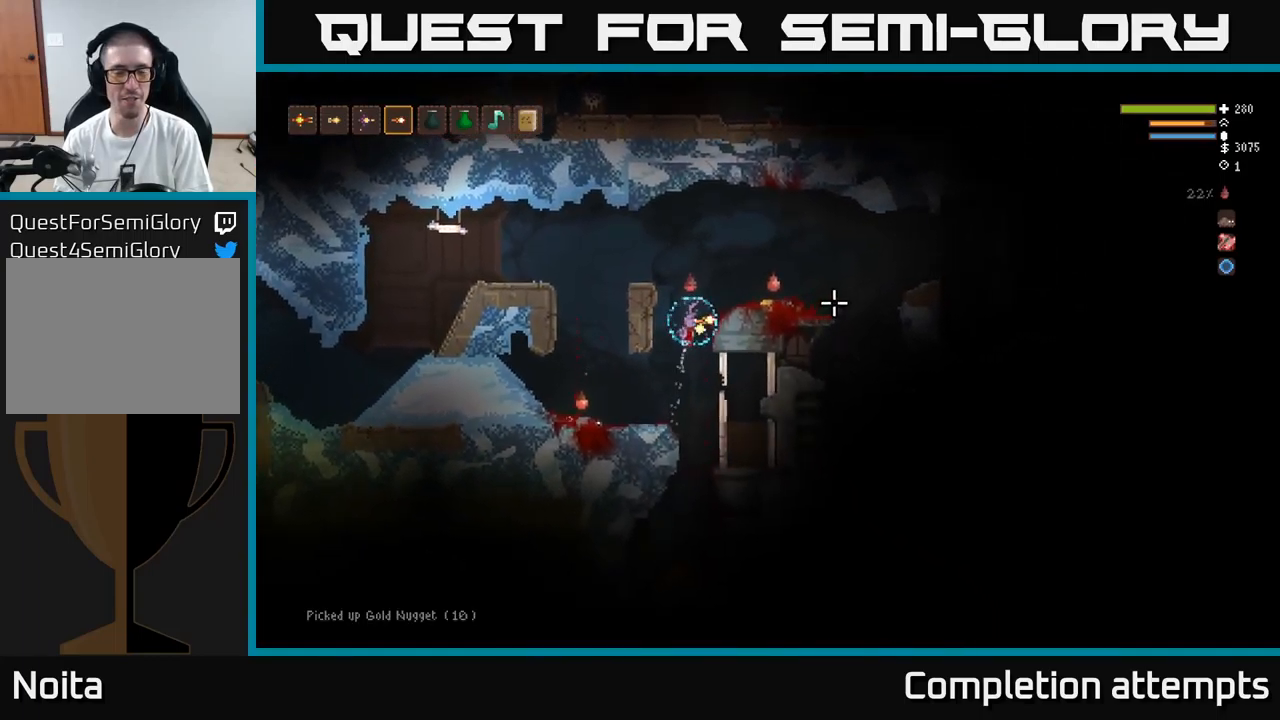
{"buttons": [], "left_stick": "right", "right_stick": "right", "events": [[200, "L2", "up"]]}
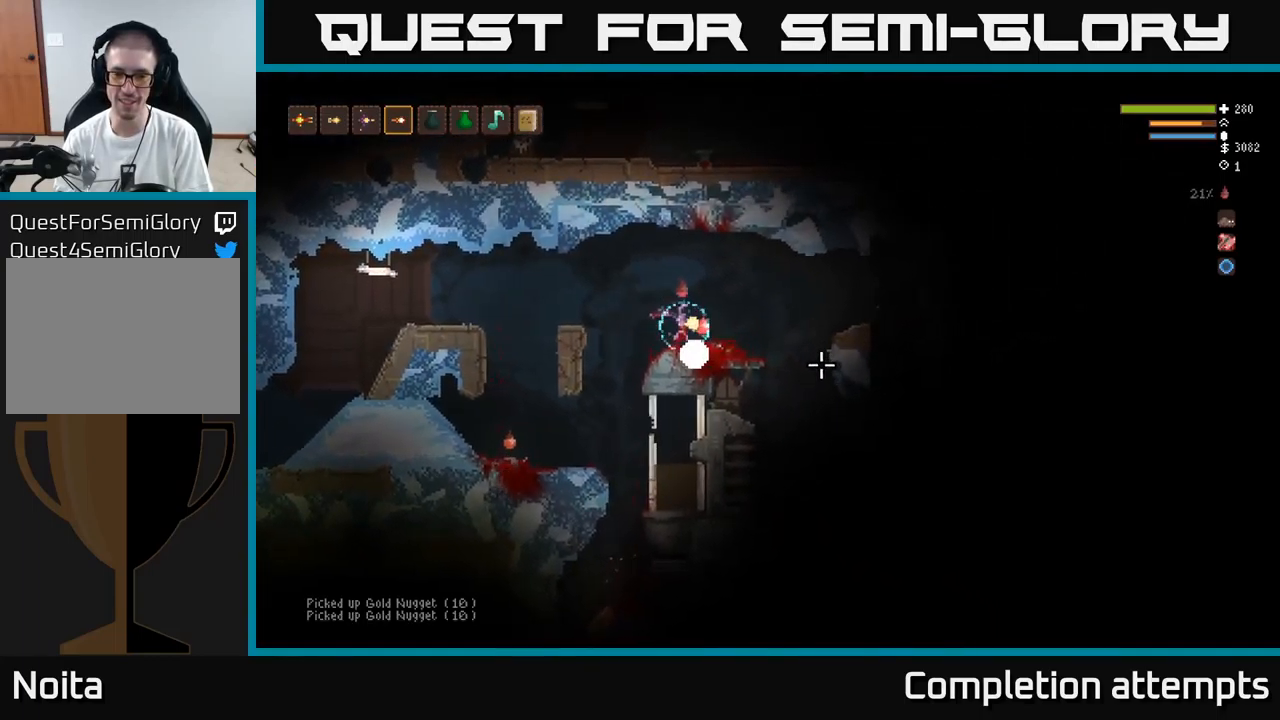
{"buttons": [], "left_stick": "left", "right_stick": "down", "events": [[117, "right_stick", "down-right"], [167, "left_stick", "left"], [250, "right_stick", "down"], [384, "L2", "down"], [500, "L2", "up"]]}
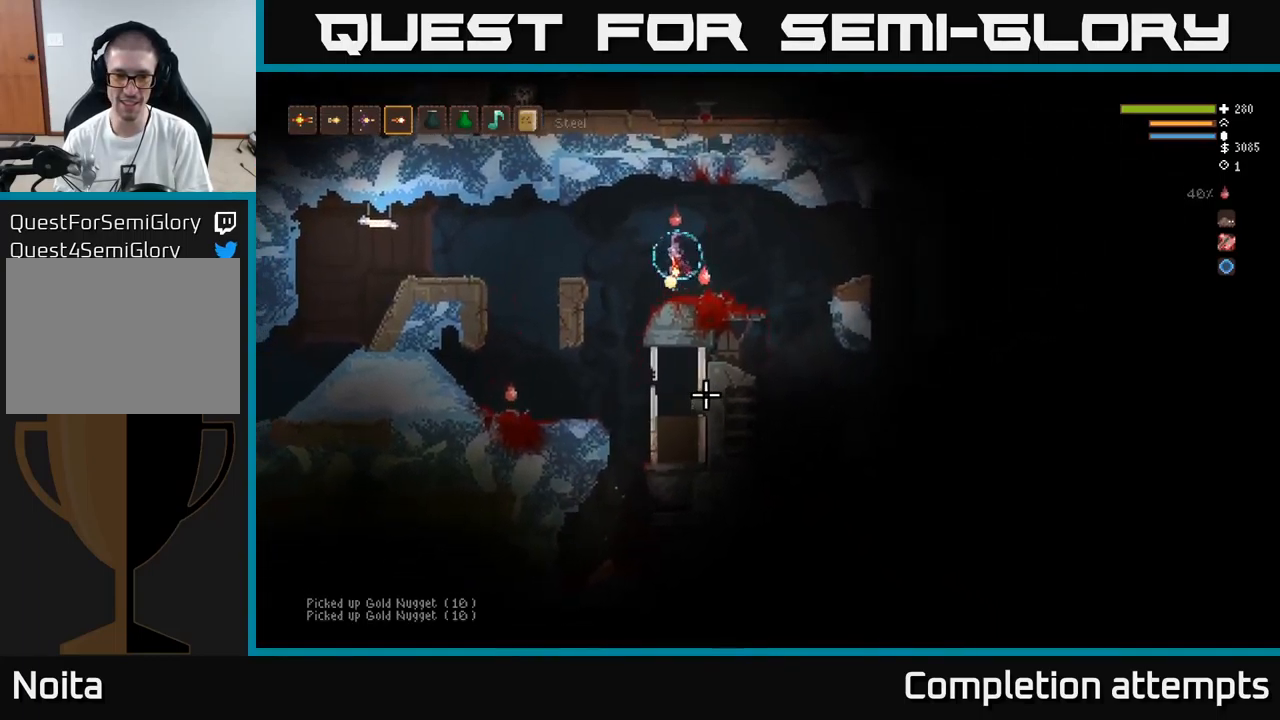
{"buttons": [], "left_stick": "left", "right_stick": "down", "events": []}
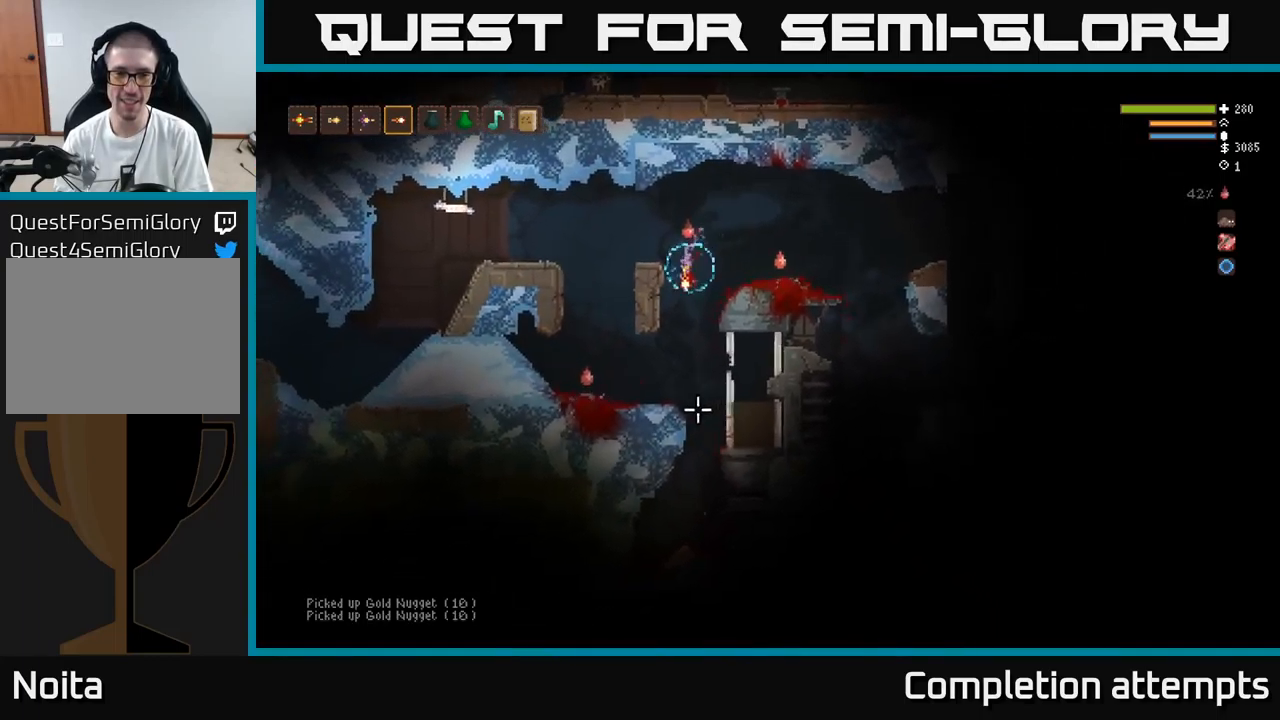
{"buttons": [], "left_stick": "right", "right_stick": "down", "events": [[17, "left_stick", "center"], [184, "left_stick", "left"], [267, "left_stick", "right"]]}
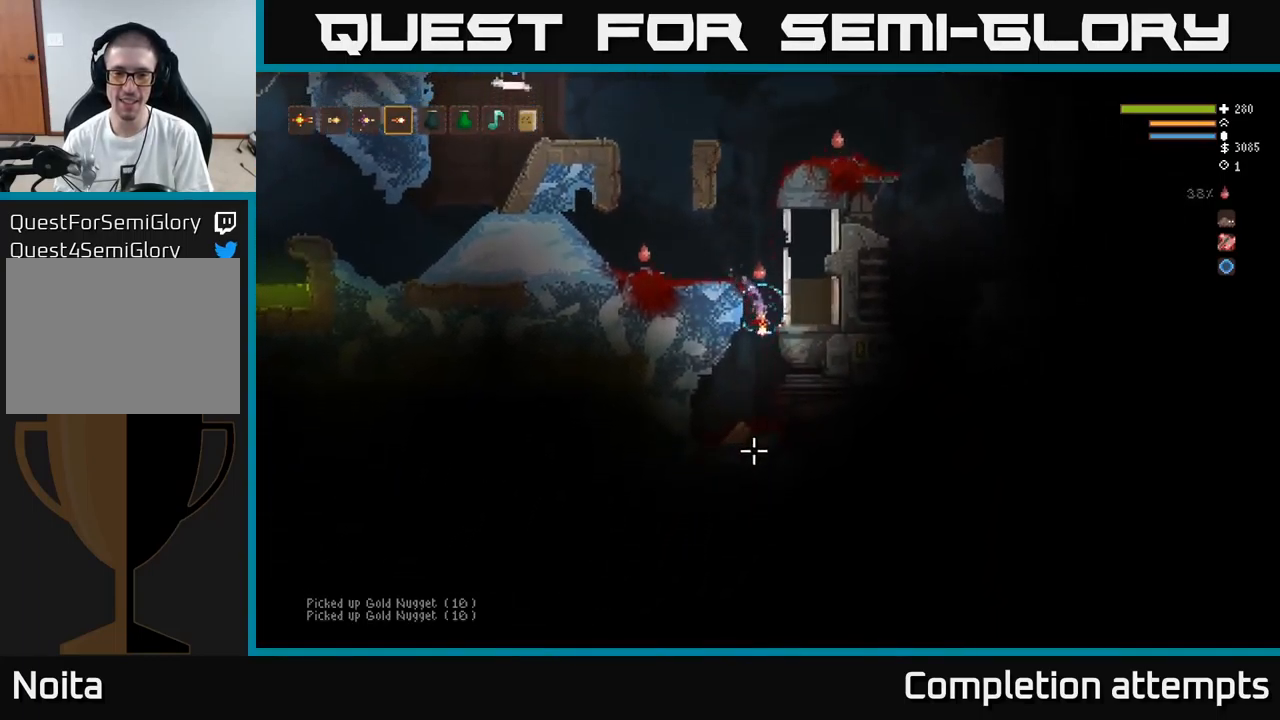
{"buttons": [], "left_stick": "center", "right_stick": "down-right", "events": [[67, "left_stick", "left"], [384, "right_stick", "down-right"], [500, "left_stick", "center"]]}
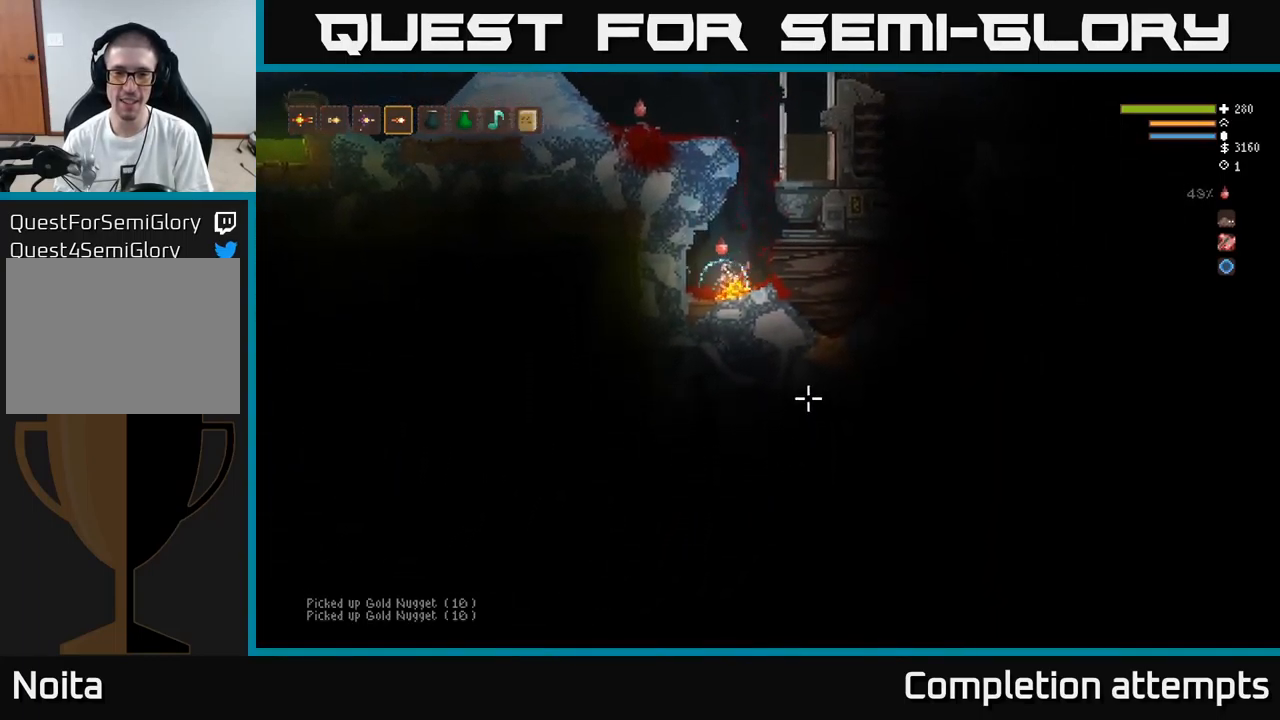
{"buttons": ["L2"], "left_stick": "right", "right_stick": "right", "events": [[100, "left_stick", "right"], [184, "left_stick", "center"], [234, "left_stick", "left"], [234, "right_stick", "right"], [334, "left_stick", "right"], [400, "L2", "down"]]}
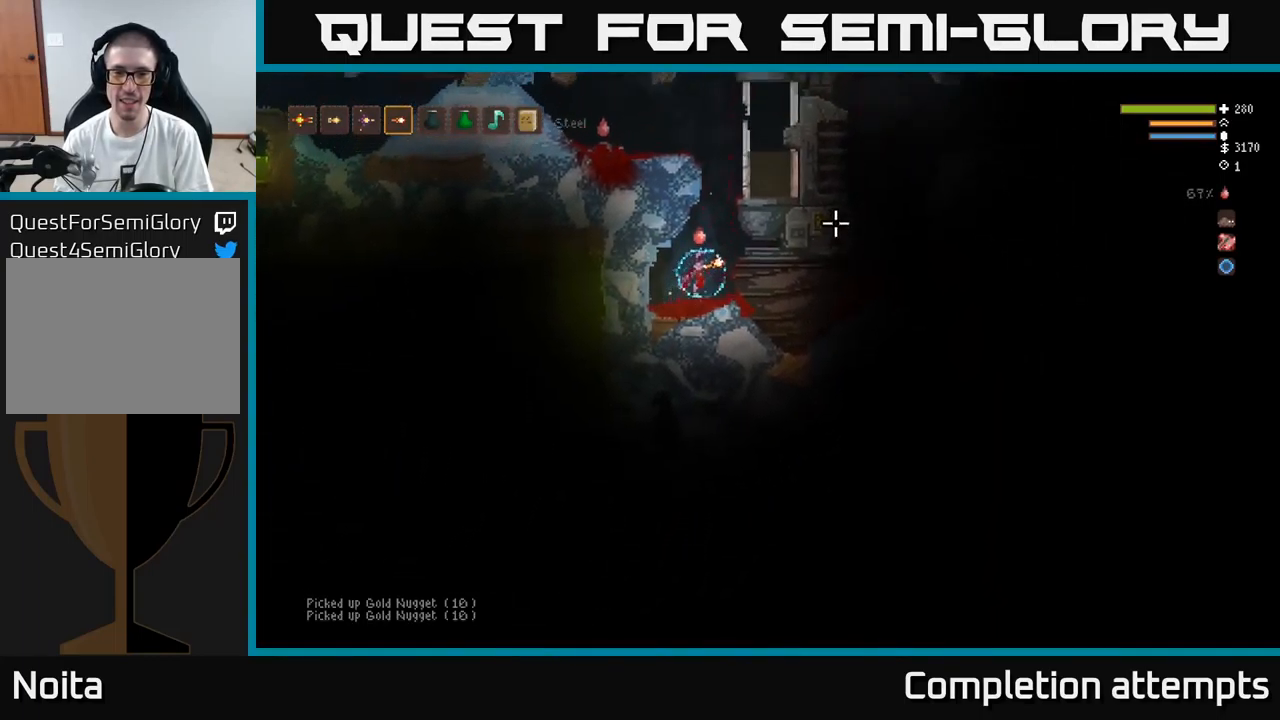
{"buttons": ["L2"], "left_stick": "left", "right_stick": "up-right", "events": [[134, "right_stick", "up-right"], [250, "left_stick", "center"], [450, "left_stick", "left"]]}
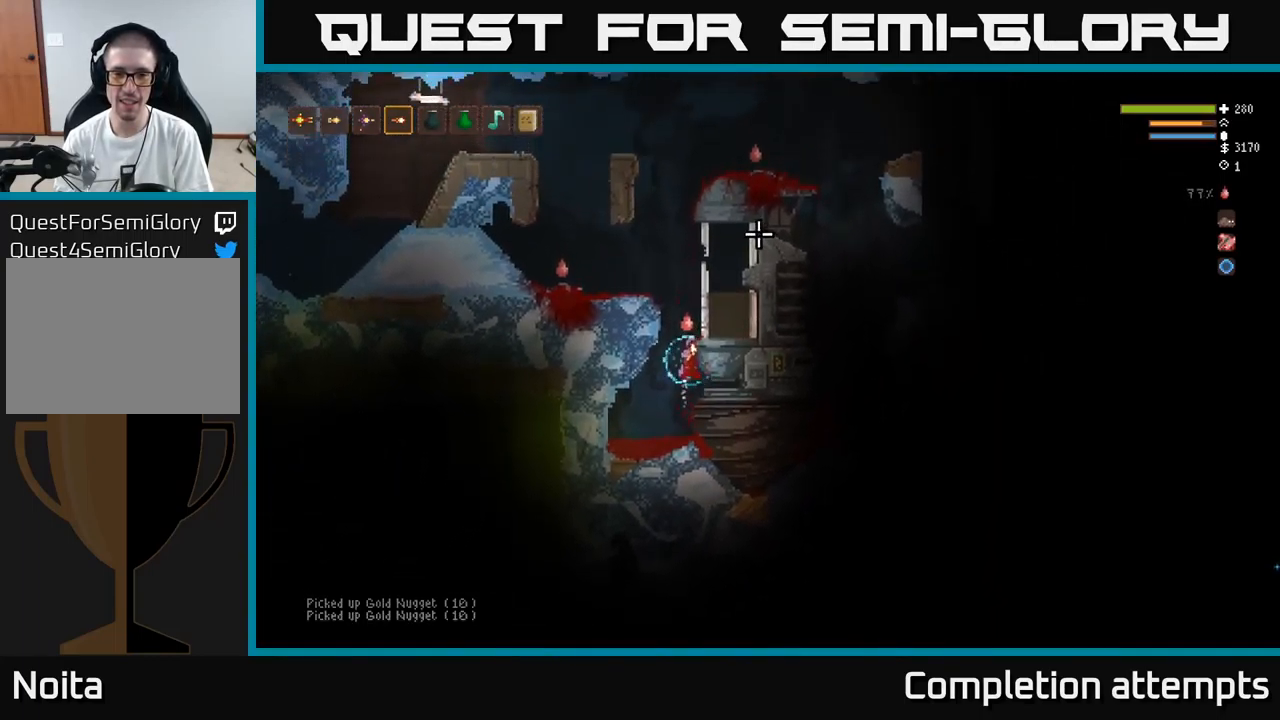
{"buttons": ["L2"], "left_stick": "right", "right_stick": "up-right", "events": [[117, "left_stick", "center"], [384, "left_stick", "right"]]}
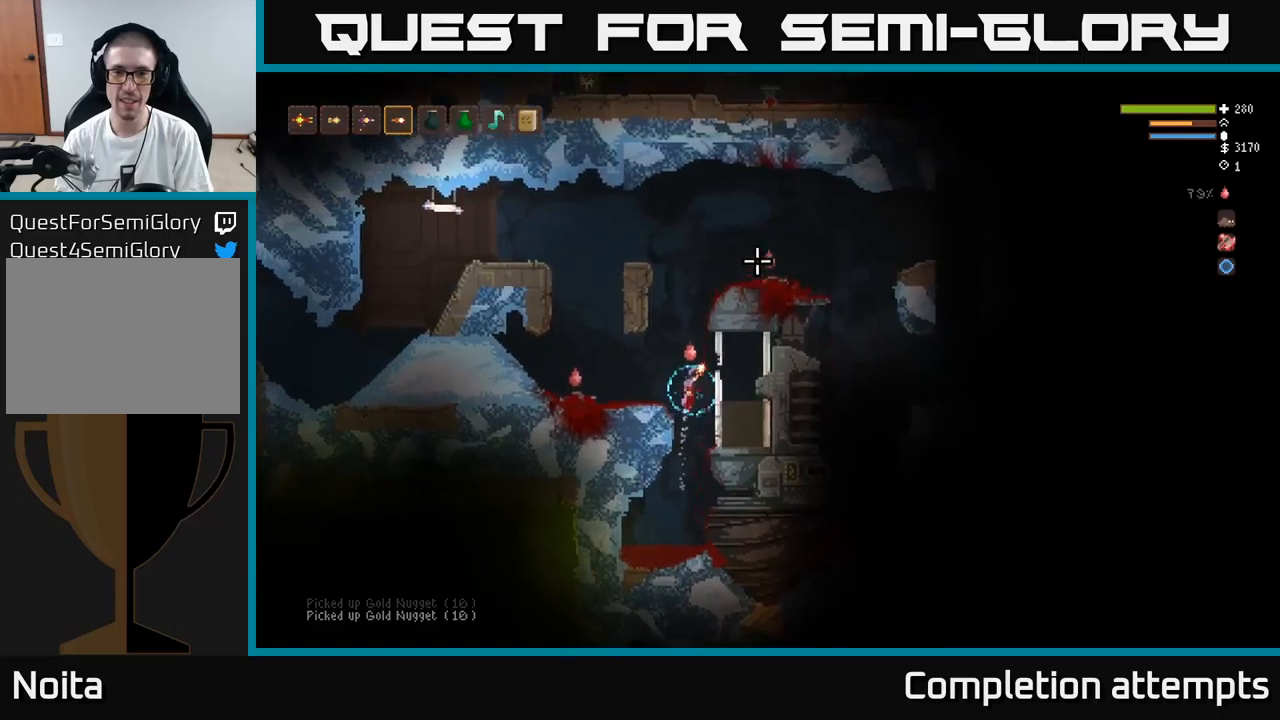
{"buttons": ["L2"], "left_stick": "right", "right_stick": "up-right", "events": [[33, "left_stick", "center"], [450, "left_stick", "right"]]}
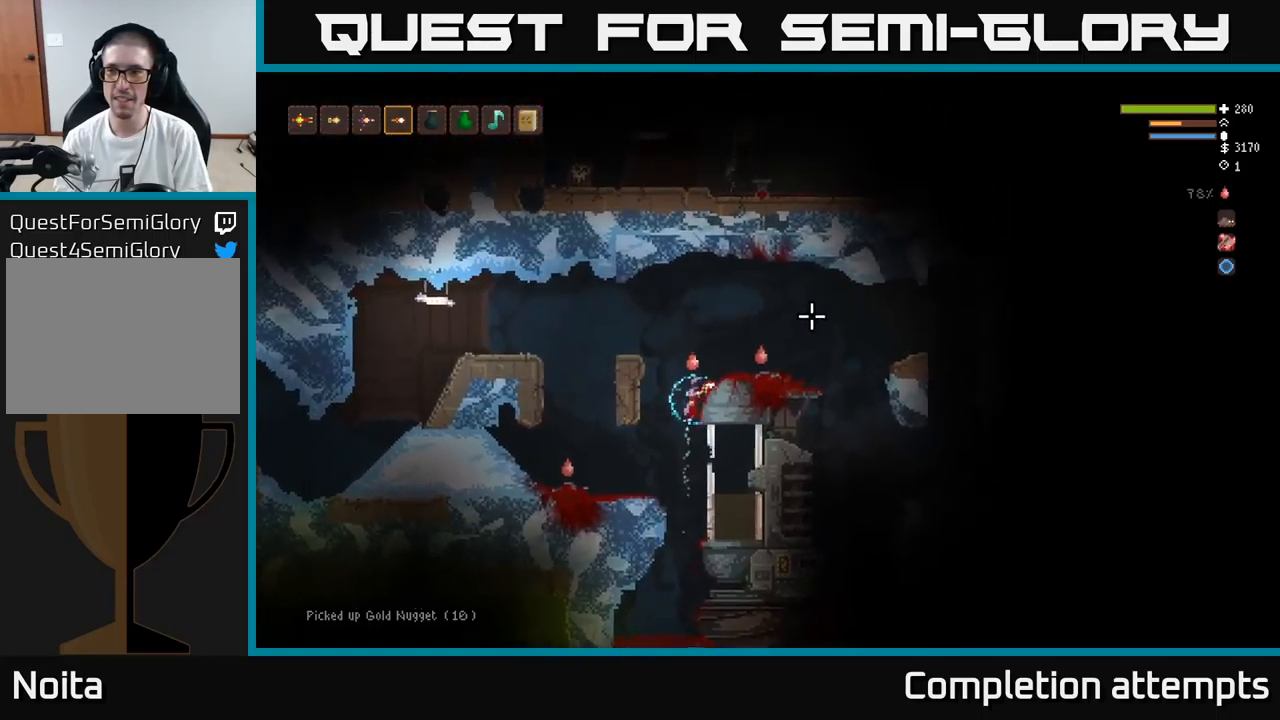
{"buttons": [], "left_stick": "right", "right_stick": "right", "events": [[183, "right_stick", "right"], [233, "L2", "up"]]}
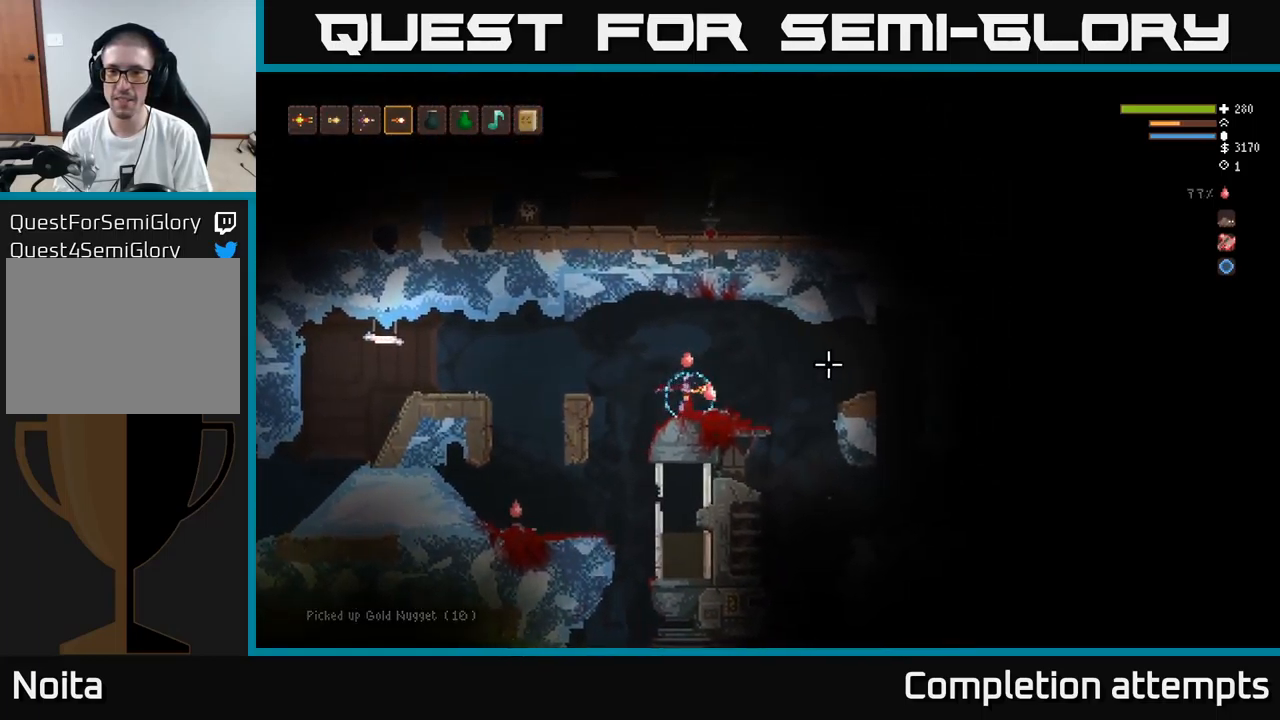
{"buttons": ["L2"], "left_stick": "right", "right_stick": "right", "events": [[400, "L2", "down"]]}
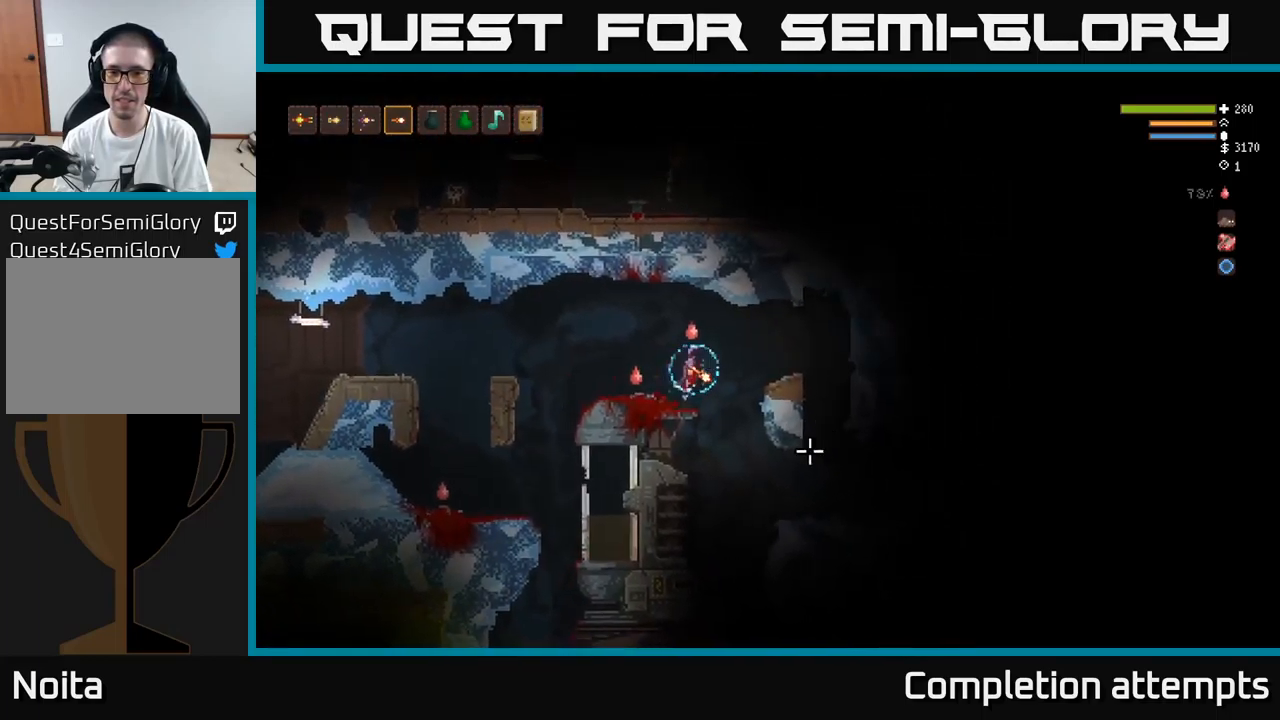
{"buttons": [], "left_stick": "left", "right_stick": "down", "events": [[16, "right_stick", "down-right"], [33, "L2", "up"], [150, "right_stick", "down"], [433, "left_stick", "left"]]}
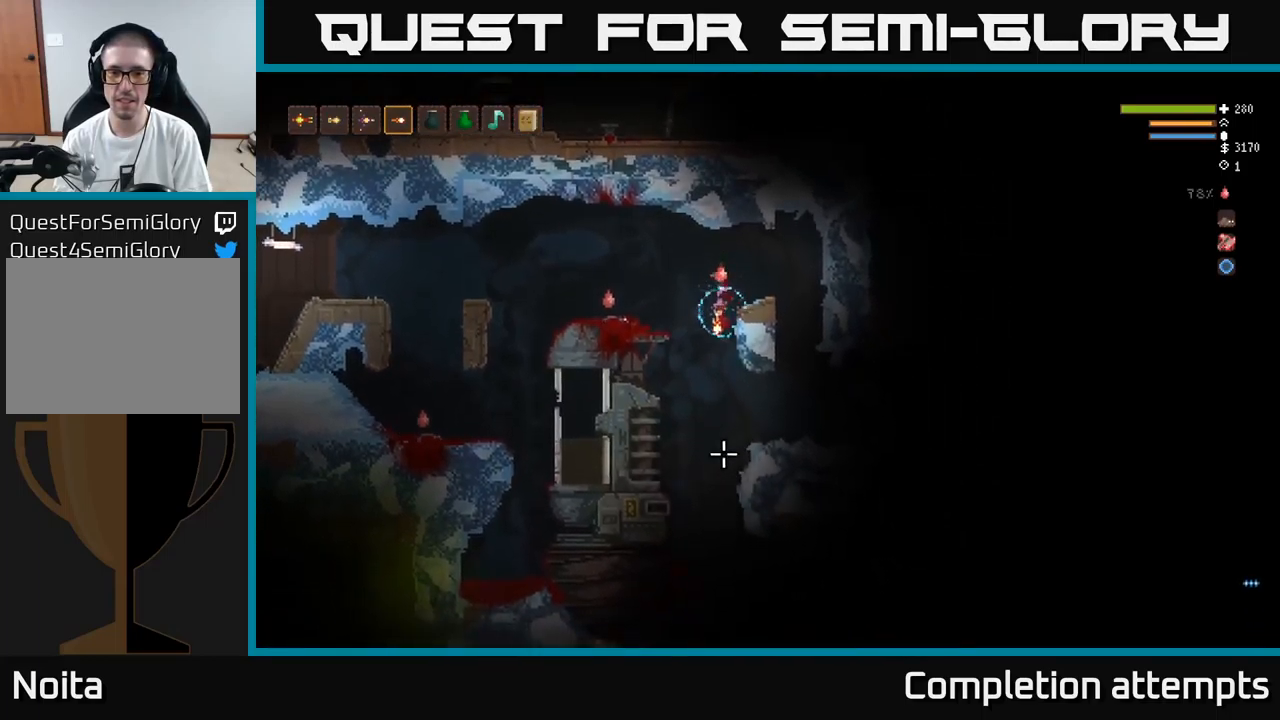
{"buttons": [], "left_stick": "center", "right_stick": "down", "events": [[183, "left_stick", "center"], [366, "L2", "down"], [450, "L2", "up"]]}
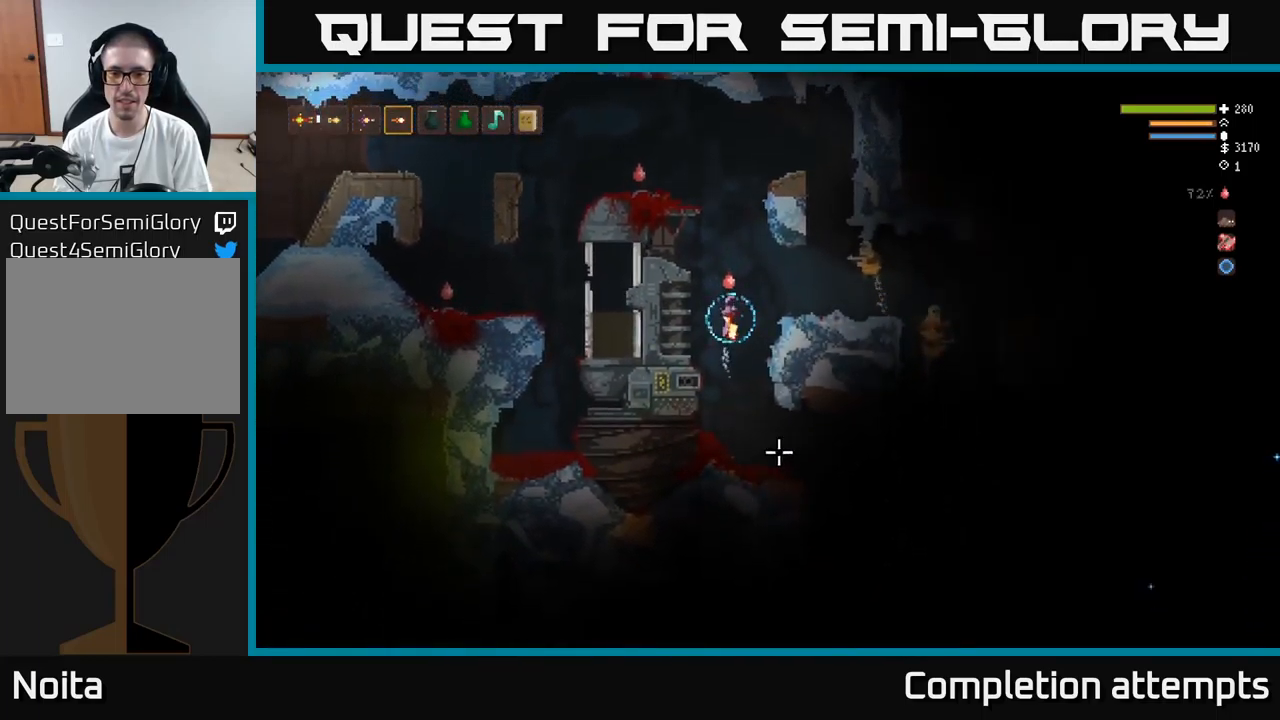
{"buttons": ["L2"], "left_stick": "up-left", "right_stick": "right", "events": [[233, "right_stick", "right"], [266, "L2", "down"], [333, "R2", "down"], [400, "left_stick", "up"], [466, "R2", "up"], [466, "left_stick", "up-left"]]}
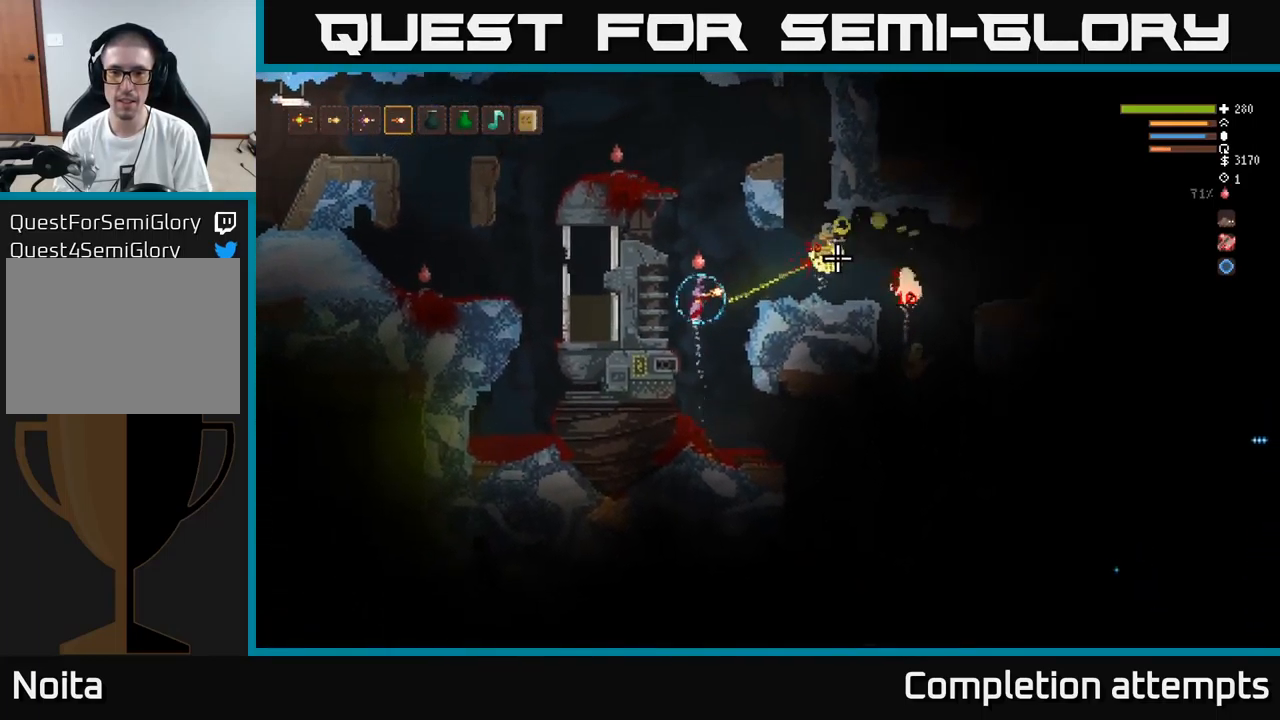
{"buttons": ["L2"], "left_stick": "left", "right_stick": "right", "events": [[116, "left_stick", "up-right"], [166, "left_stick", "right"], [416, "left_stick", "left"]]}
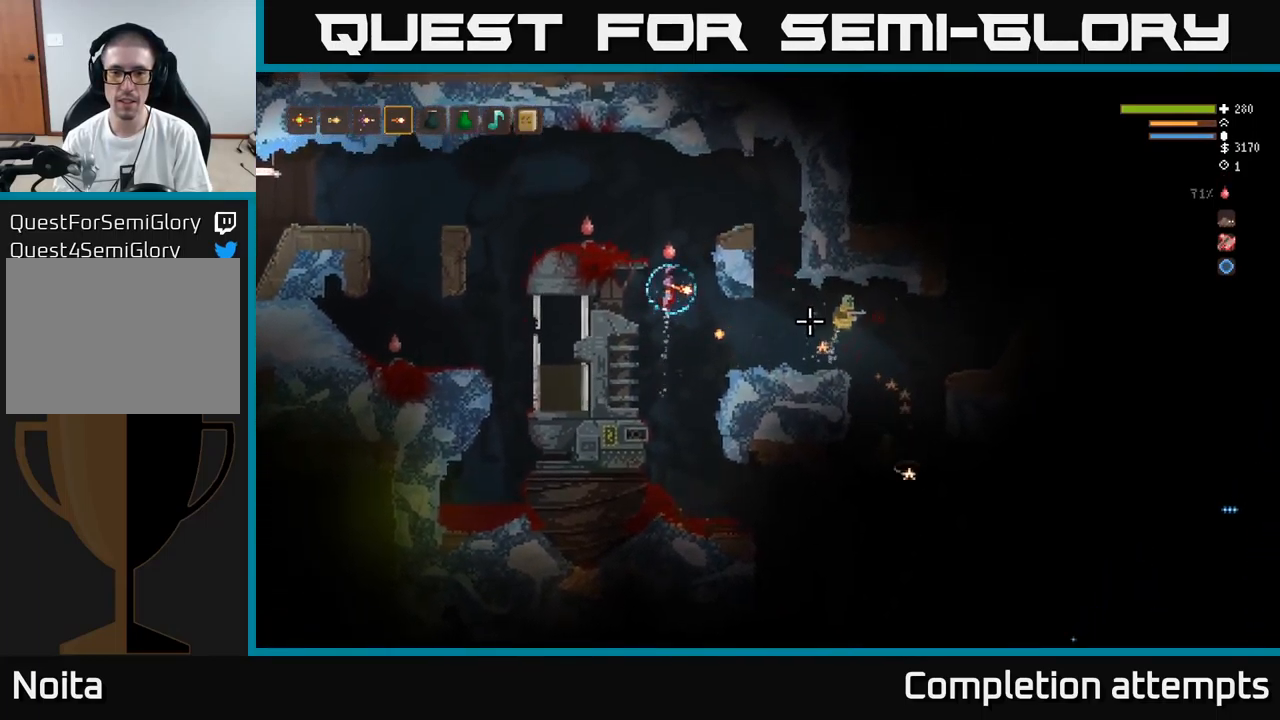
{"buttons": [], "left_stick": "right", "right_stick": "right", "events": [[83, "left_stick", "center"], [150, "left_stick", "right"], [500, "L2", "up"]]}
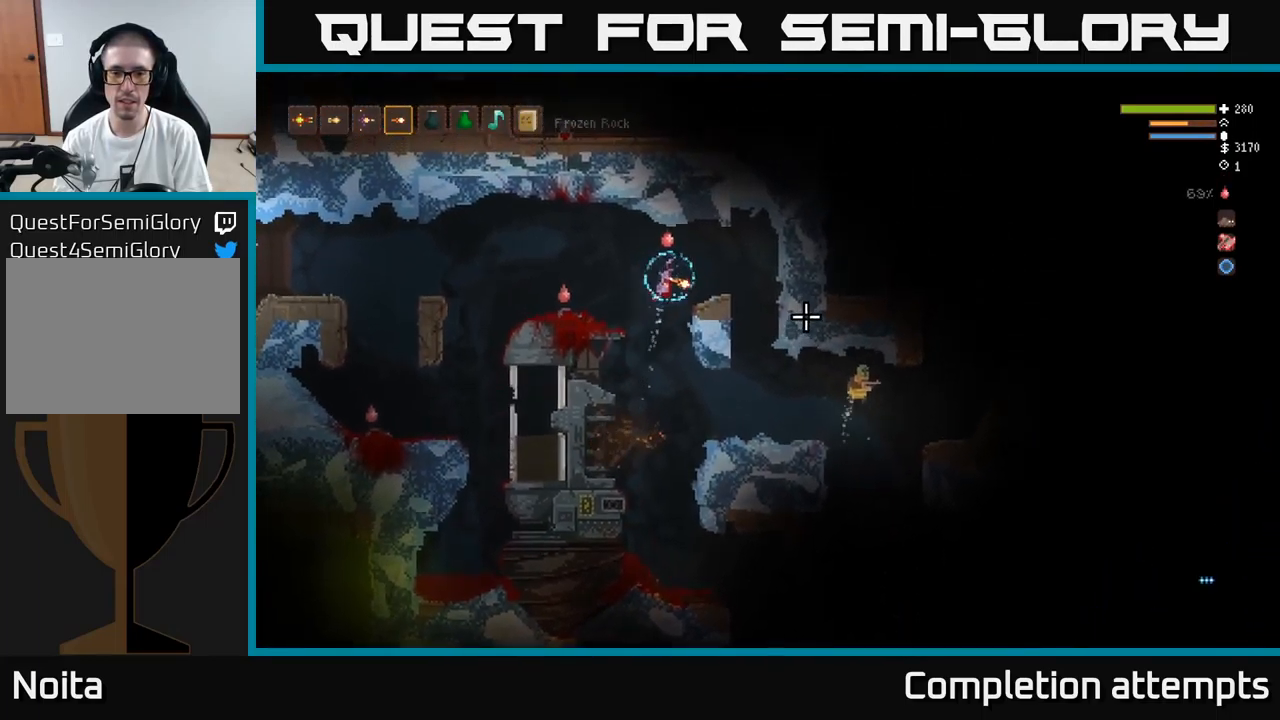
{"buttons": [], "left_stick": "right", "right_stick": "right", "events": []}
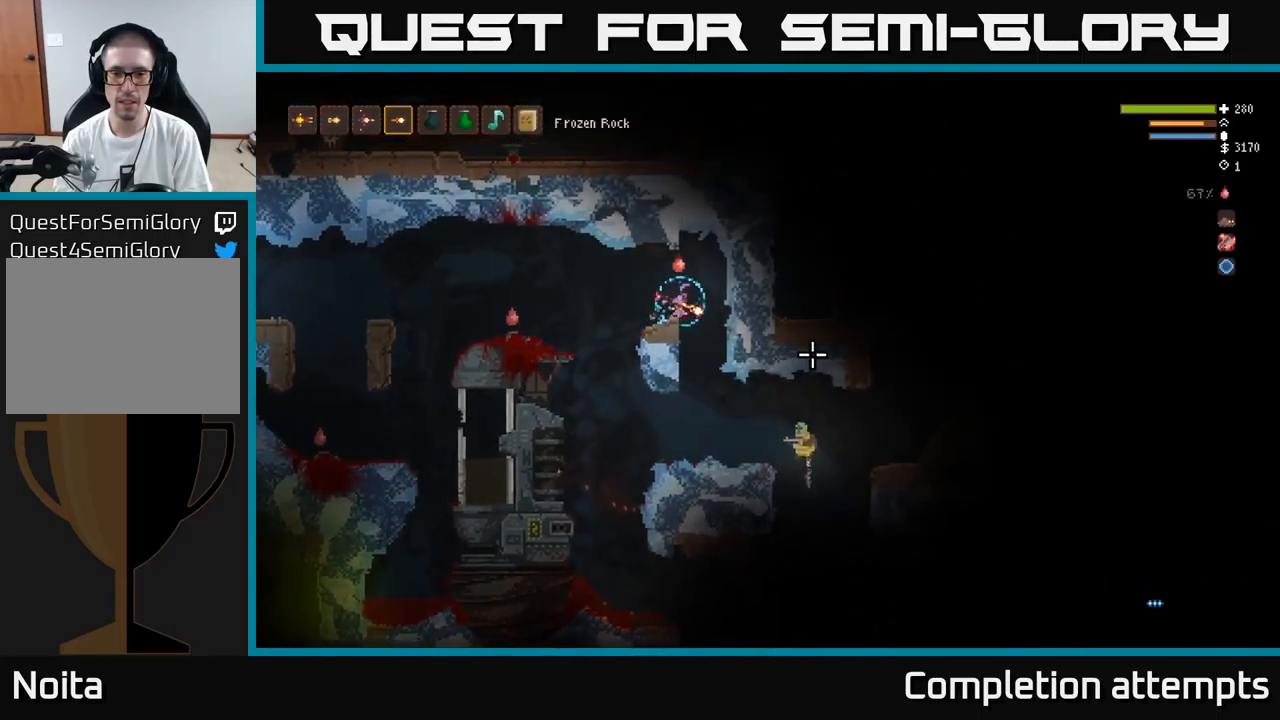
{"buttons": ["R2"], "left_stick": "left", "right_stick": "down-right", "events": [[16, "left_stick", "center"], [150, "right_stick", "down-right"], [416, "R2", "down"], [416, "left_stick", "left"]]}
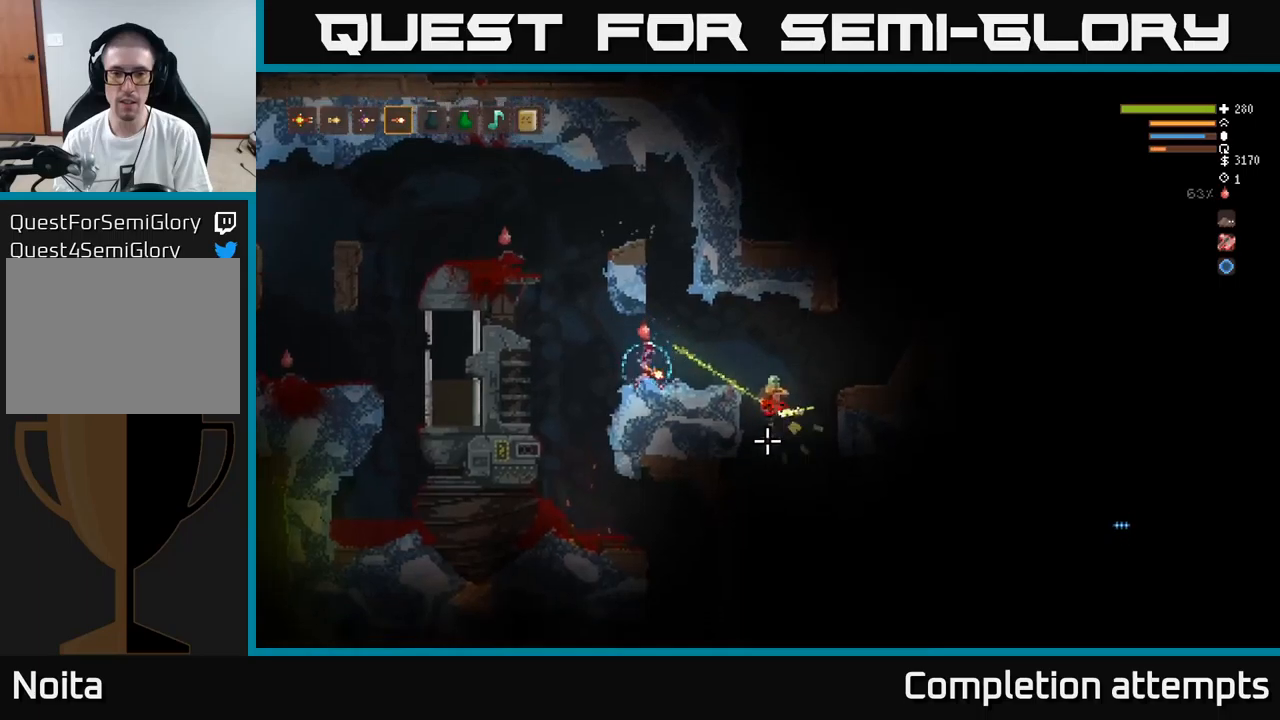
{"buttons": [], "left_stick": "right", "right_stick": "down-right", "events": [[17, "R2", "up"], [100, "left_stick", "center"], [417, "left_stick", "right"]]}
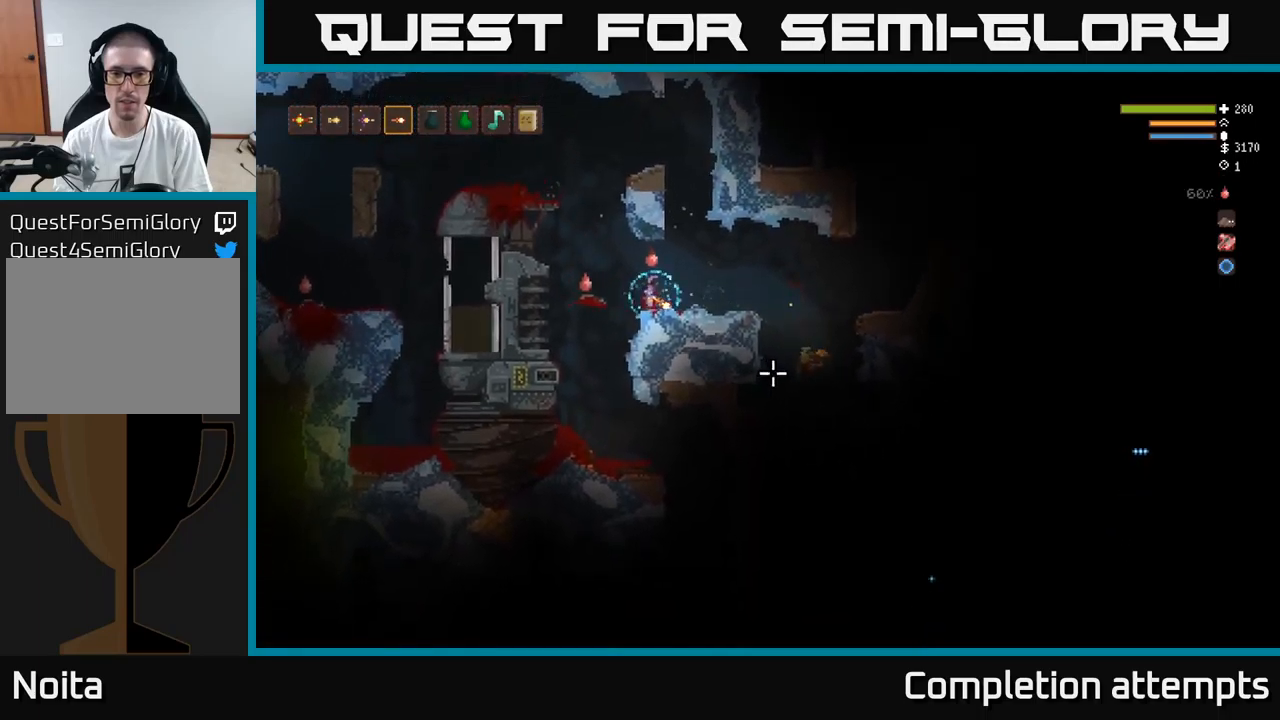
{"buttons": [], "left_stick": "right", "right_stick": "down-right", "events": [[167, "L2", "down"], [250, "L2", "up"]]}
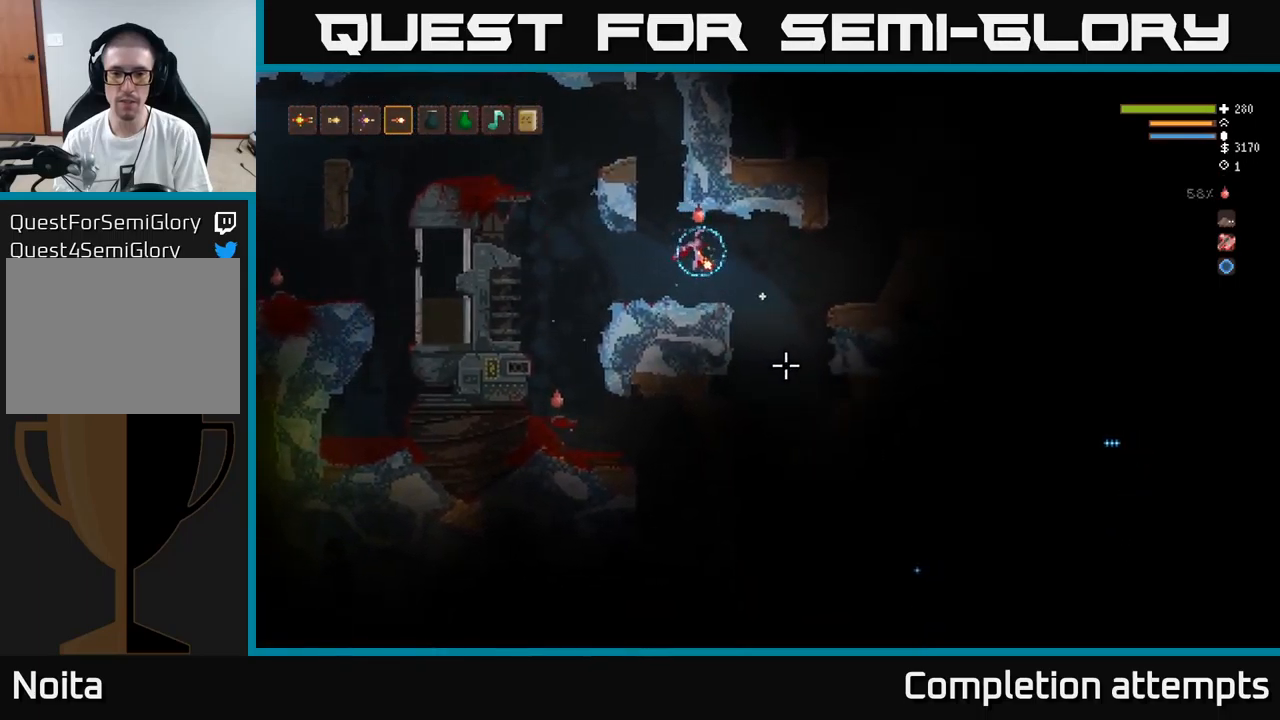
{"buttons": ["L2"], "left_stick": "right", "right_stick": "down", "events": [[317, "right_stick", "down"], [417, "L2", "down"]]}
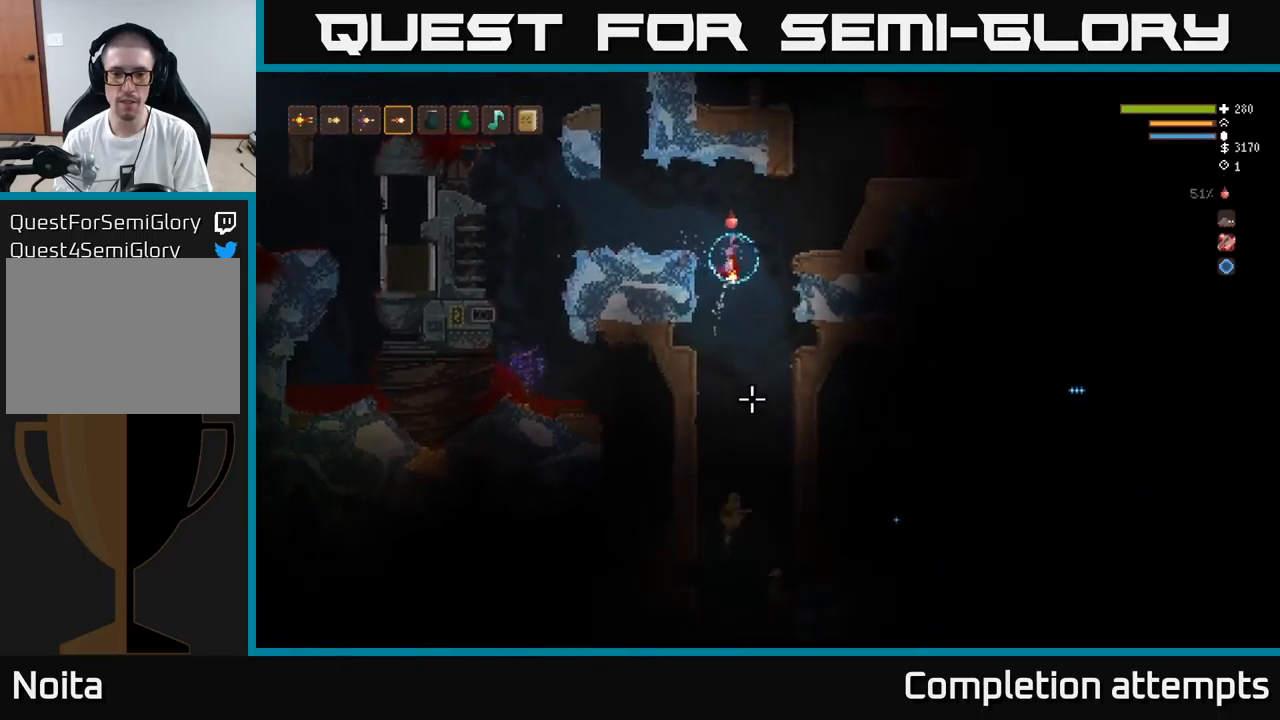
{"buttons": [], "left_stick": "right", "right_stick": "down", "events": [[183, "L2", "up"], [183, "left_stick", "left"], [217, "R2", "down"], [250, "L2", "down"], [250, "left_stick", "down-right"], [317, "left_stick", "right"], [333, "L2", "up"], [333, "R2", "up"]]}